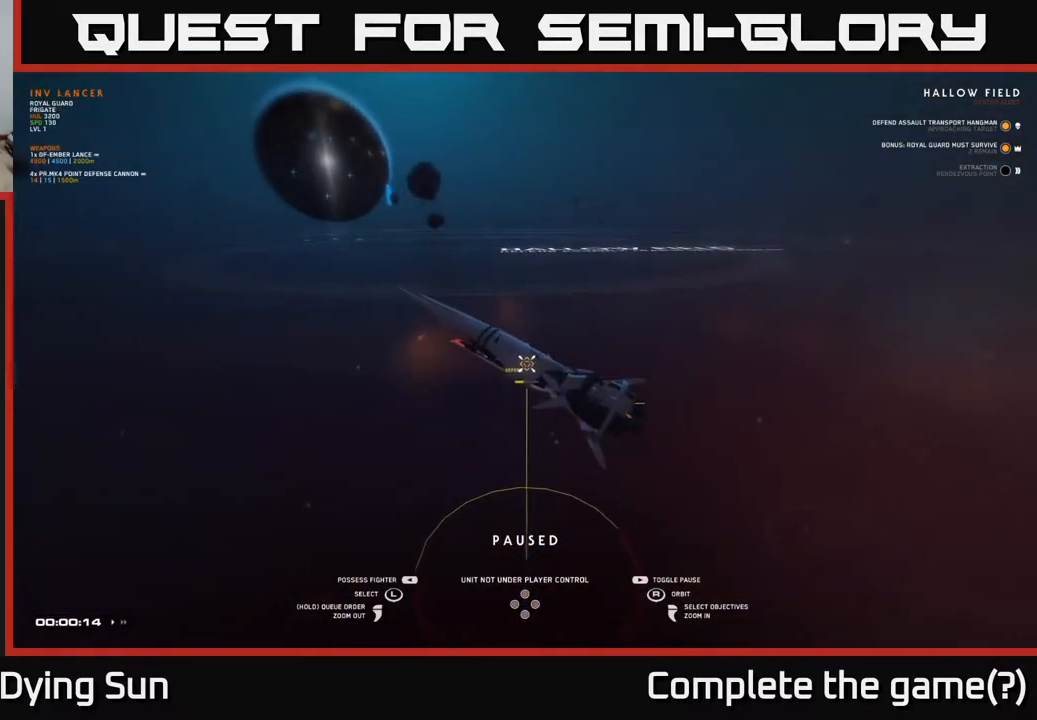
Gameplay with a controller (Xbox layout); each line is a JSON object with the inputs held at the frame after it. "events" lists button and stick changes between this image and that frame as [ms after this image, input, new state], when the widget could be followed in between.
{"buttons": [], "left_stick": "up", "right_stick": "center", "events": [[417, "left_stick", "up"]]}
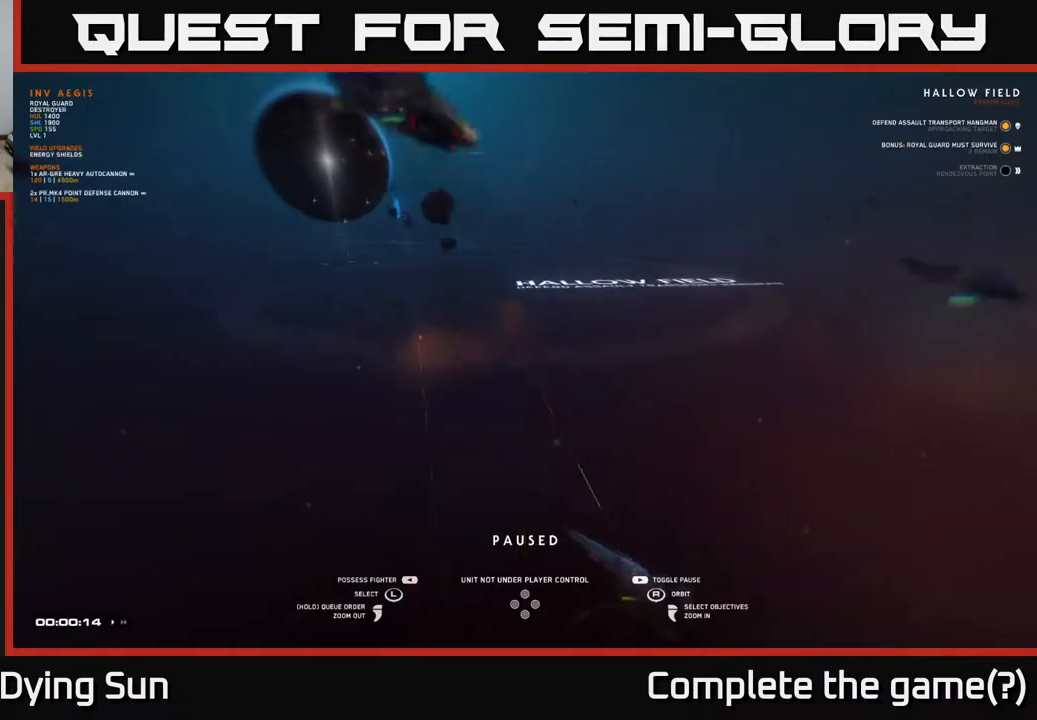
{"buttons": [], "left_stick": "center", "right_stick": "center", "events": [[33, "left_stick", "center"]]}
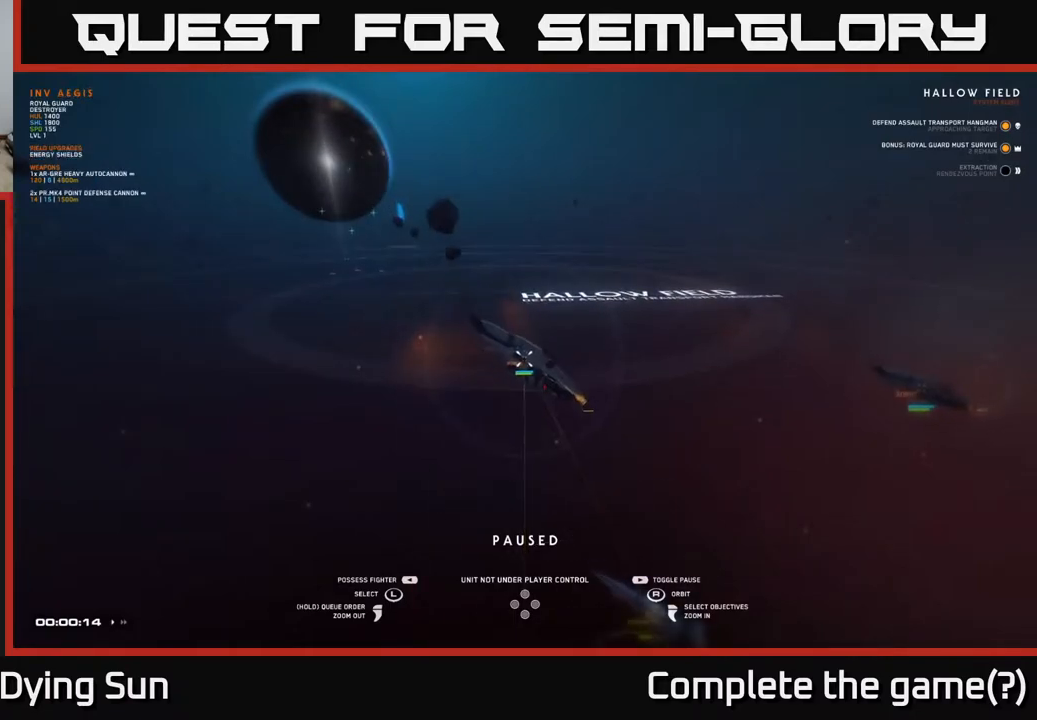
{"buttons": [], "left_stick": "center", "right_stick": "center", "events": [[133, "right_stick", "left"], [283, "right_stick", "up-left"], [450, "right_stick", "center"]]}
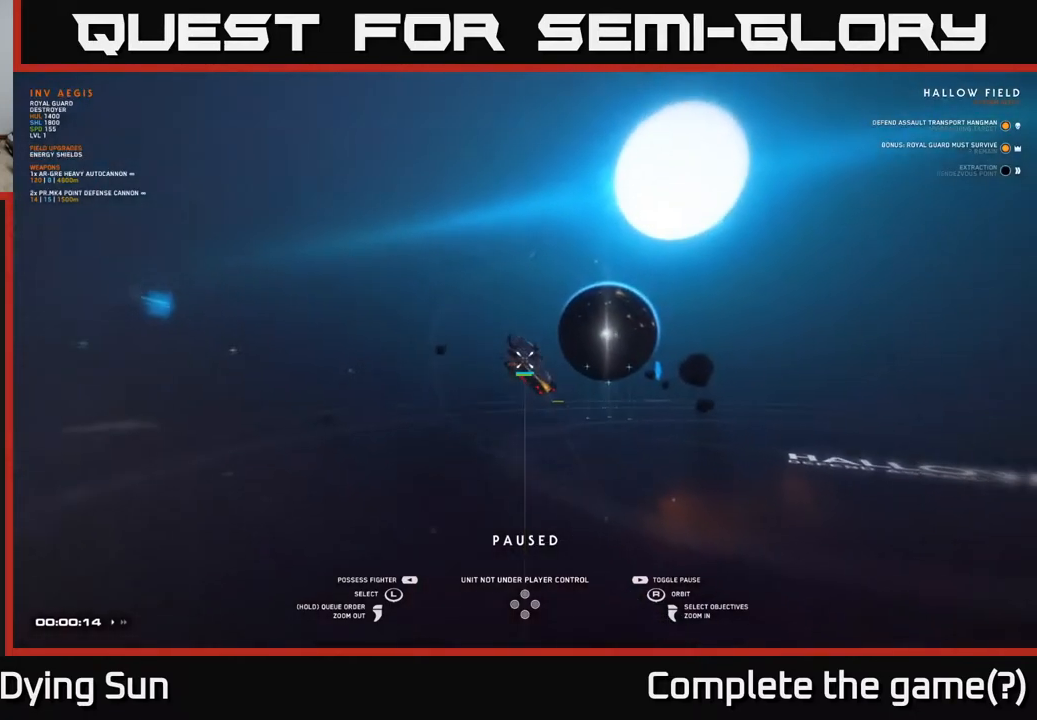
{"buttons": [], "left_stick": "center", "right_stick": "left", "events": [[100, "left_stick", "up"], [300, "left_stick", "center"], [433, "right_stick", "left"]]}
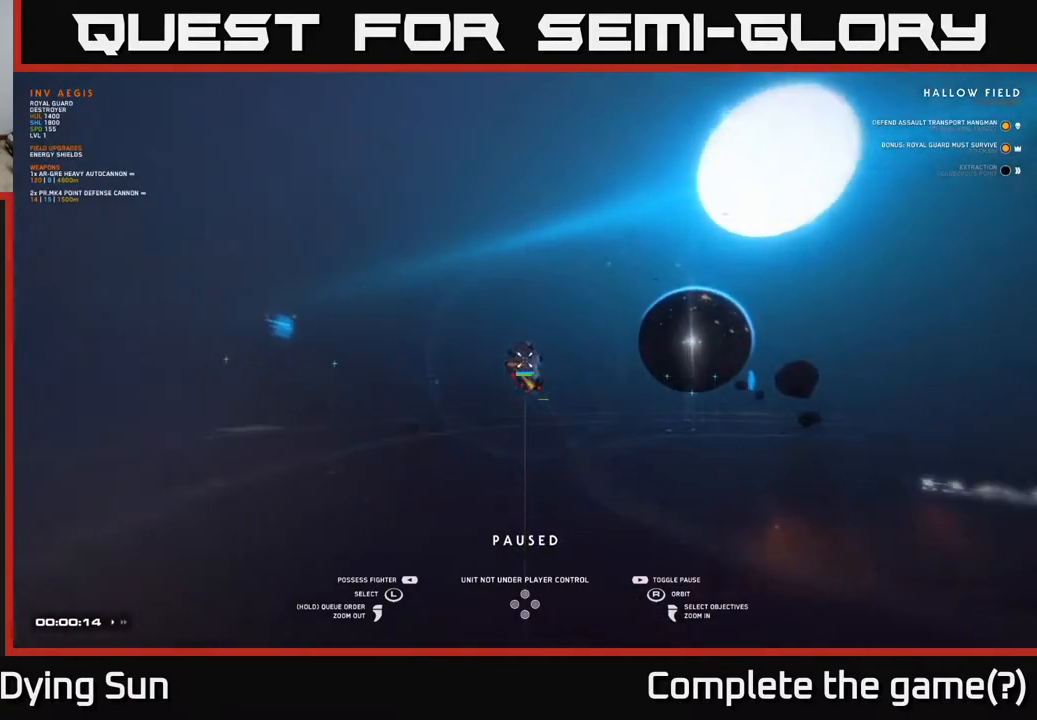
{"buttons": [], "left_stick": "center", "right_stick": "center", "events": [[133, "left_stick", "left"], [350, "left_stick", "center"], [467, "right_stick", "center"]]}
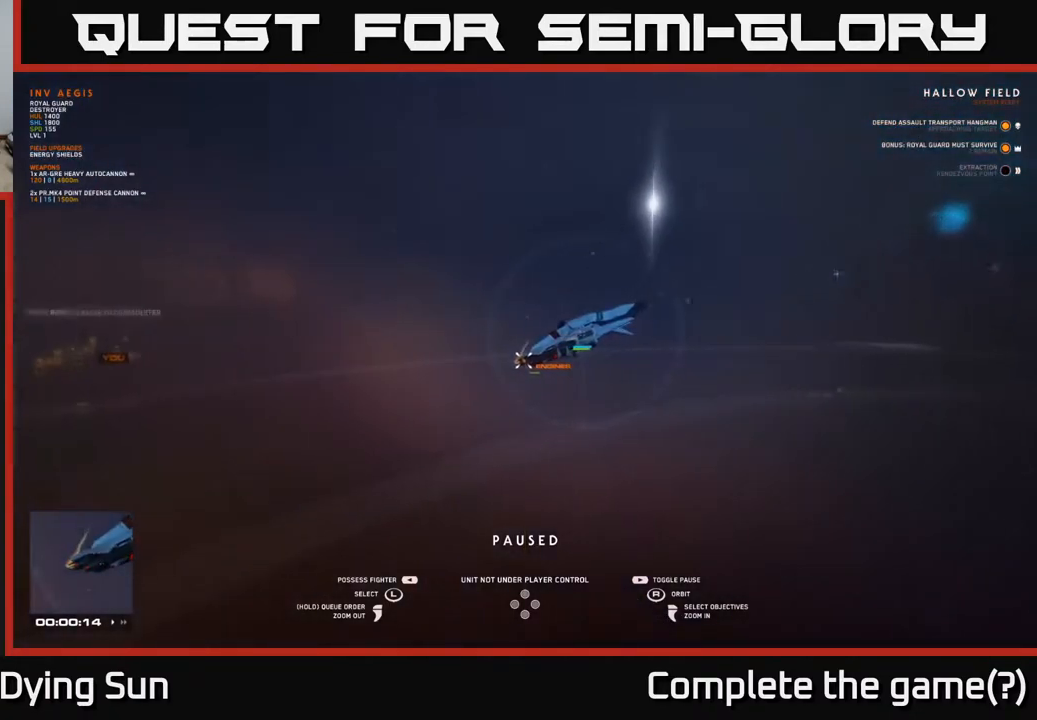
{"buttons": [], "left_stick": "center", "right_stick": "right", "events": [[150, "left_stick", "up"], [333, "left_stick", "center"], [450, "right_stick", "right"]]}
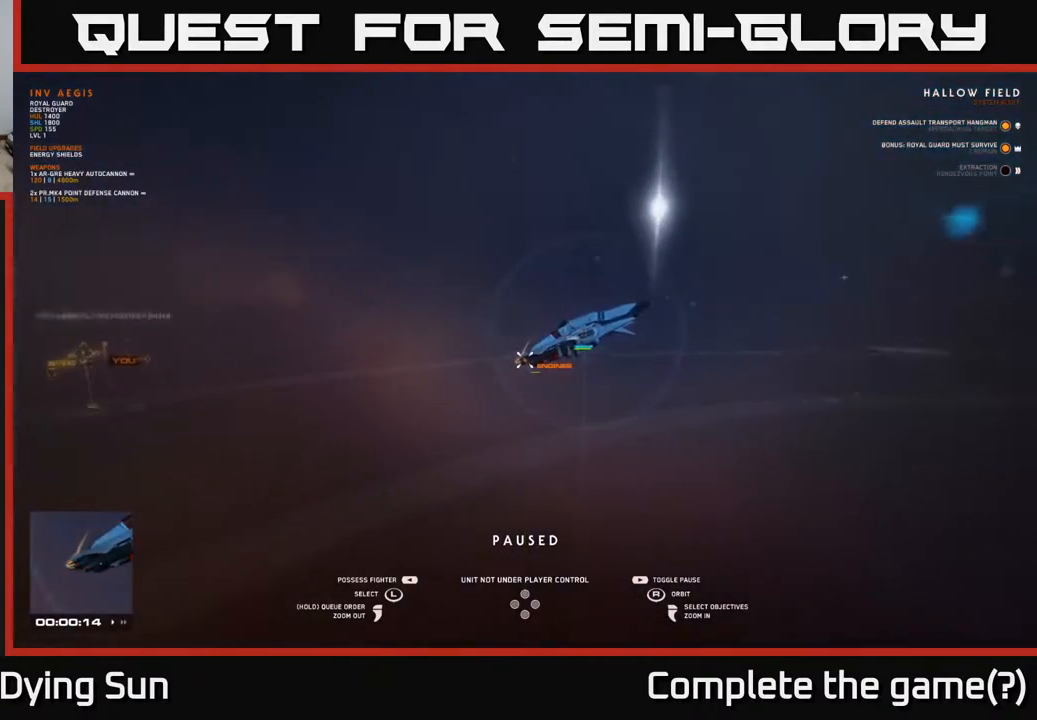
{"buttons": [], "left_stick": "center", "right_stick": "center", "events": [[300, "left_stick", "up-left"], [350, "right_stick", "center"], [483, "left_stick", "center"]]}
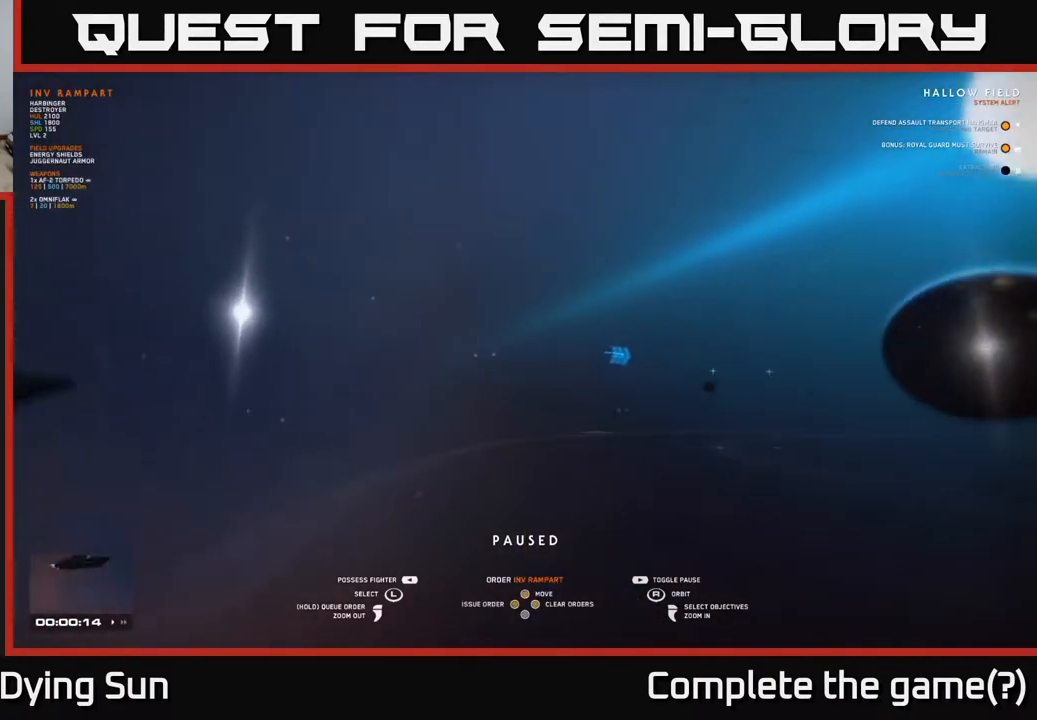
{"buttons": [], "left_stick": "up-left", "right_stick": "center", "events": [[100, "right_stick", "right"], [367, "right_stick", "center"], [417, "left_stick", "up-left"]]}
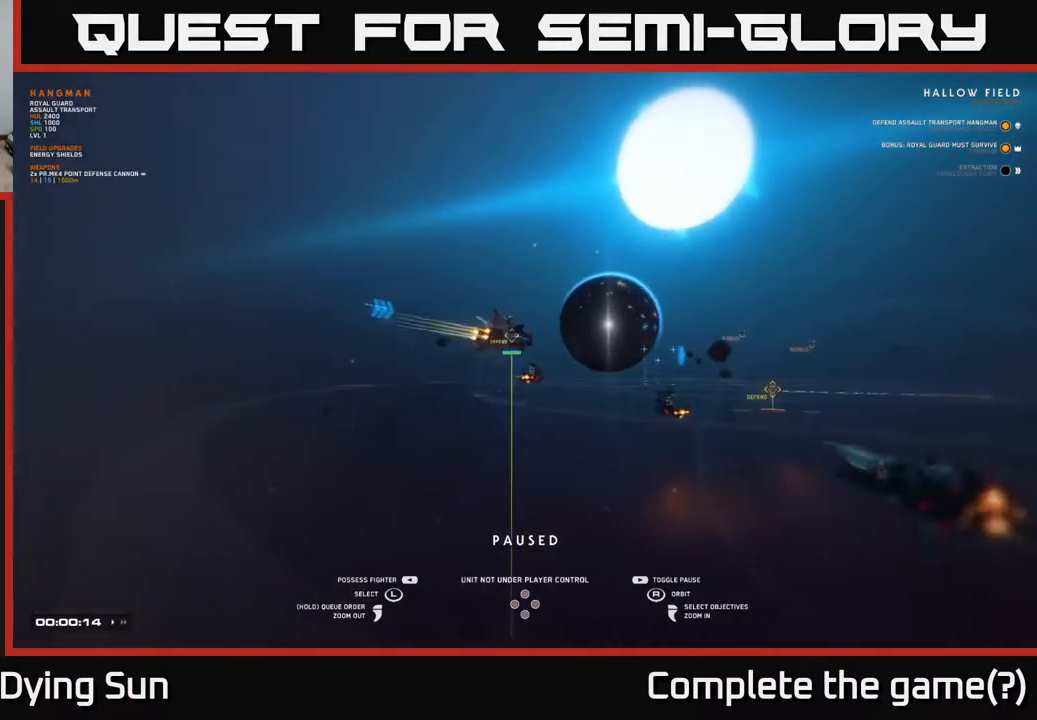
{"buttons": [], "left_stick": "up", "right_stick": "center", "events": [[100, "left_stick", "center"], [317, "left_stick", "up"]]}
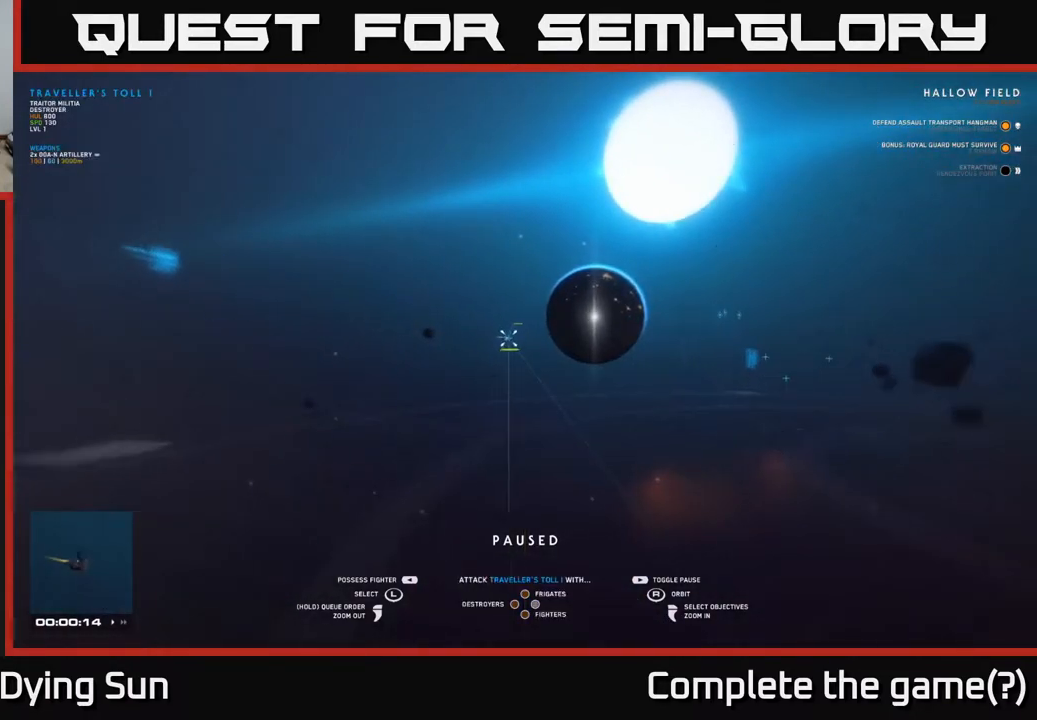
{"buttons": [], "left_stick": "center", "right_stick": "center", "events": [[17, "left_stick", "center"], [200, "right_stick", "down"], [317, "right_stick", "down-left"], [417, "right_stick", "center"]]}
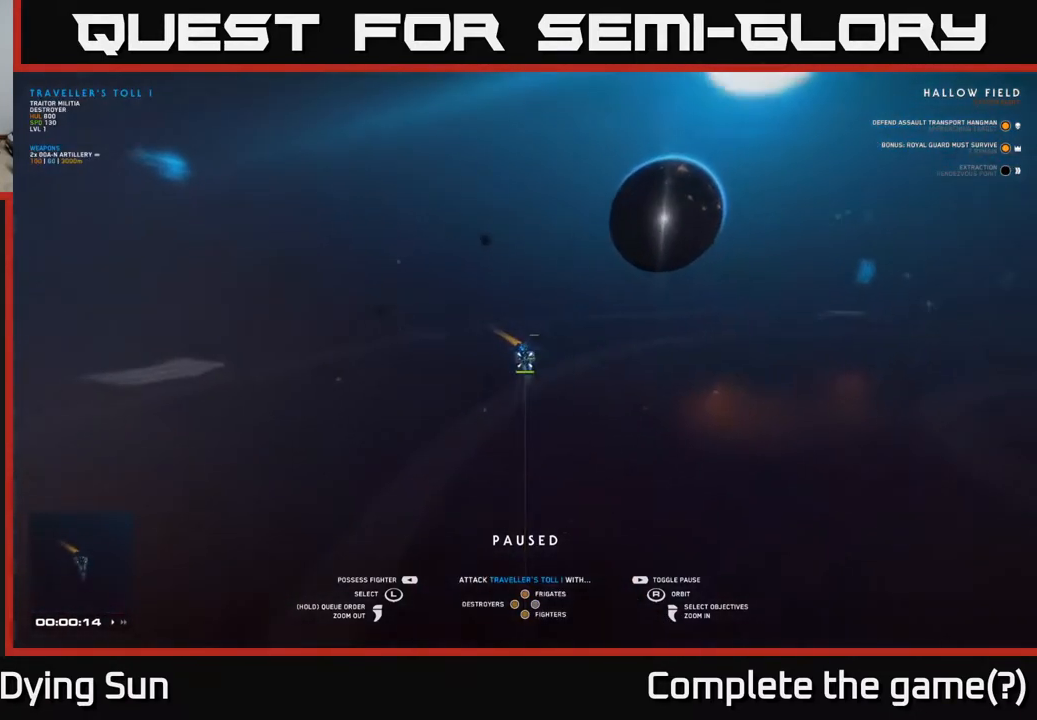
{"buttons": [], "left_stick": "center", "right_stick": "right", "events": [[217, "left_stick", "left"], [367, "left_stick", "center"], [383, "right_stick", "right"]]}
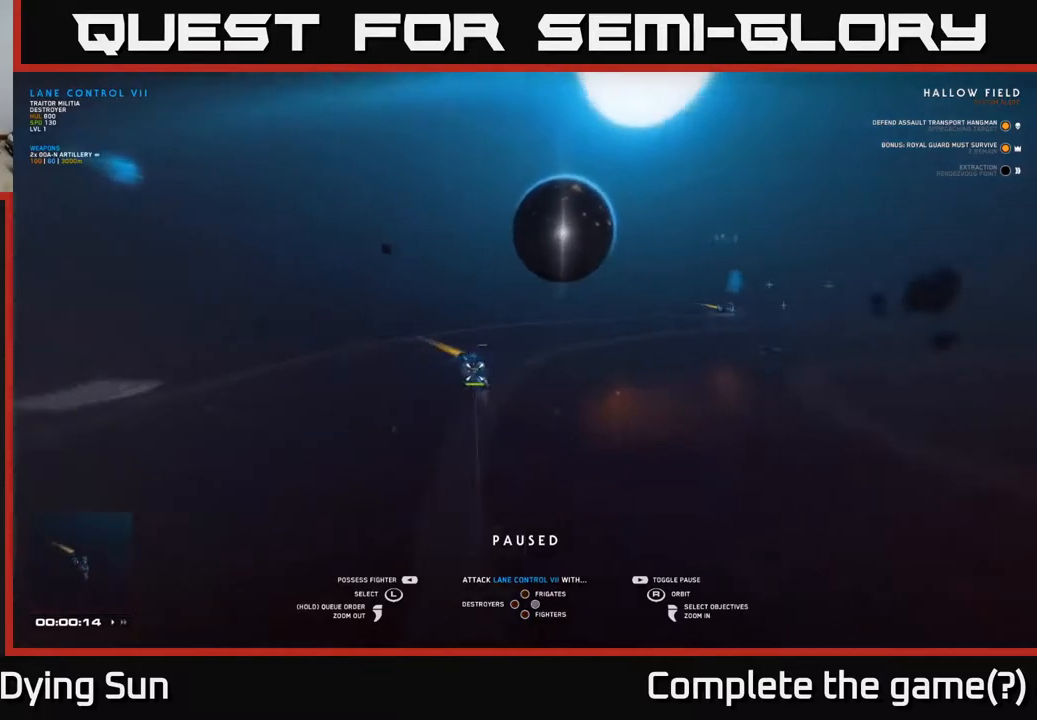
{"buttons": [], "left_stick": "center", "right_stick": "down-right", "events": [[183, "right_stick", "center"], [433, "right_stick", "down-right"]]}
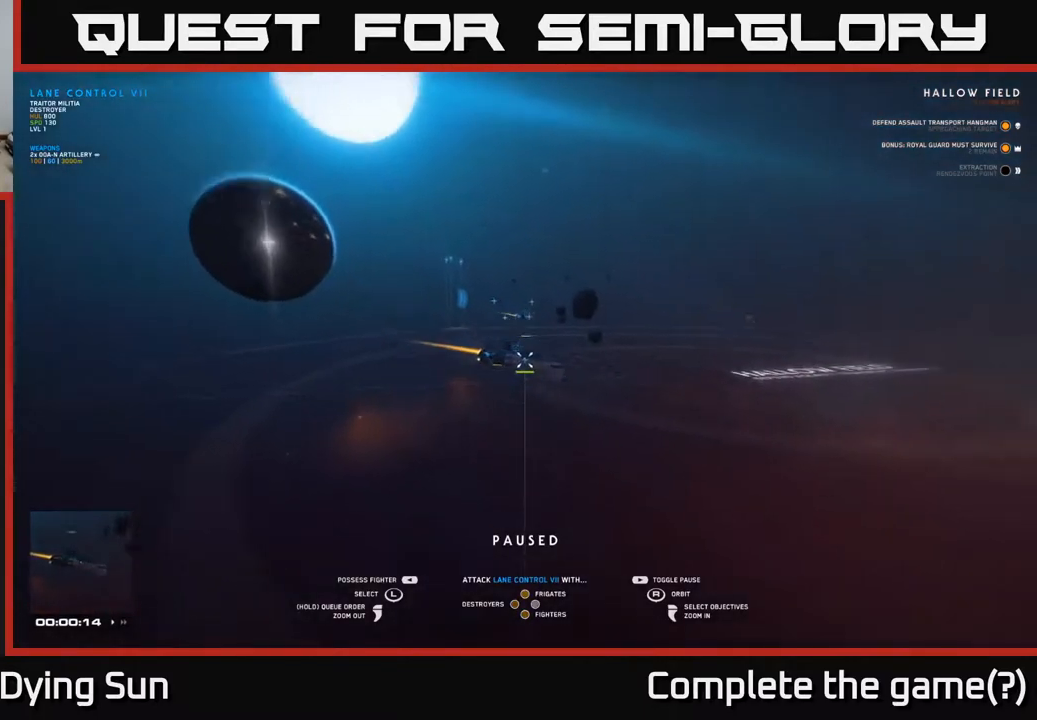
{"buttons": [], "left_stick": "center", "right_stick": "center", "events": [[233, "right_stick", "center"]]}
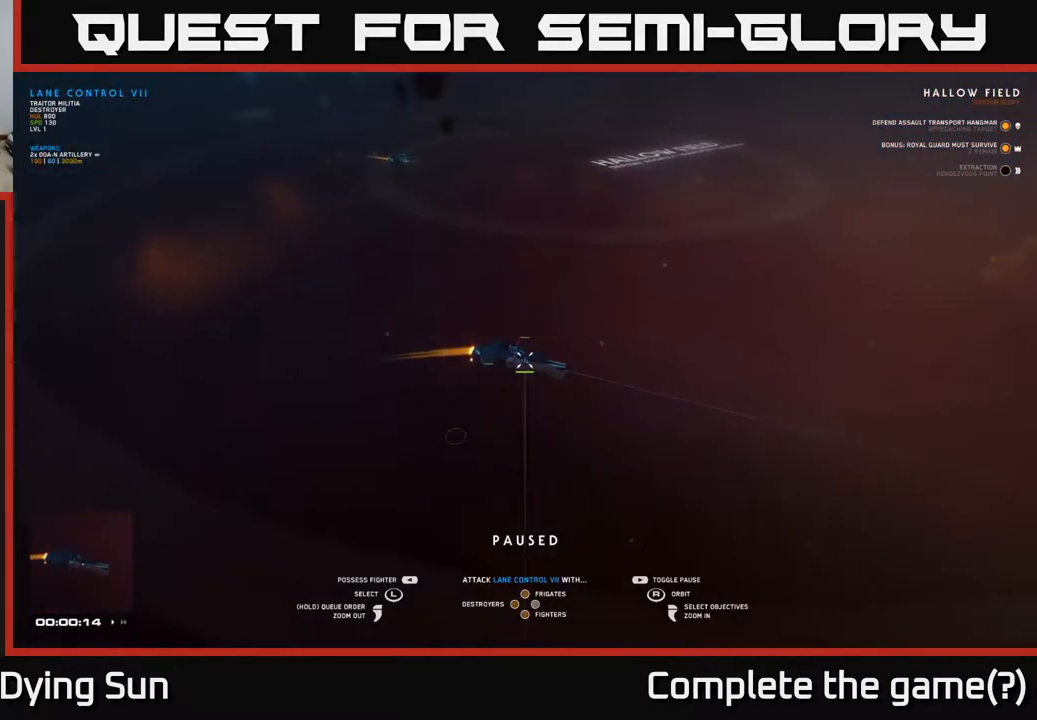
{"buttons": [], "left_stick": "center", "right_stick": "center", "events": [[183, "right_stick", "left"], [350, "right_stick", "up-left"], [483, "right_stick", "center"]]}
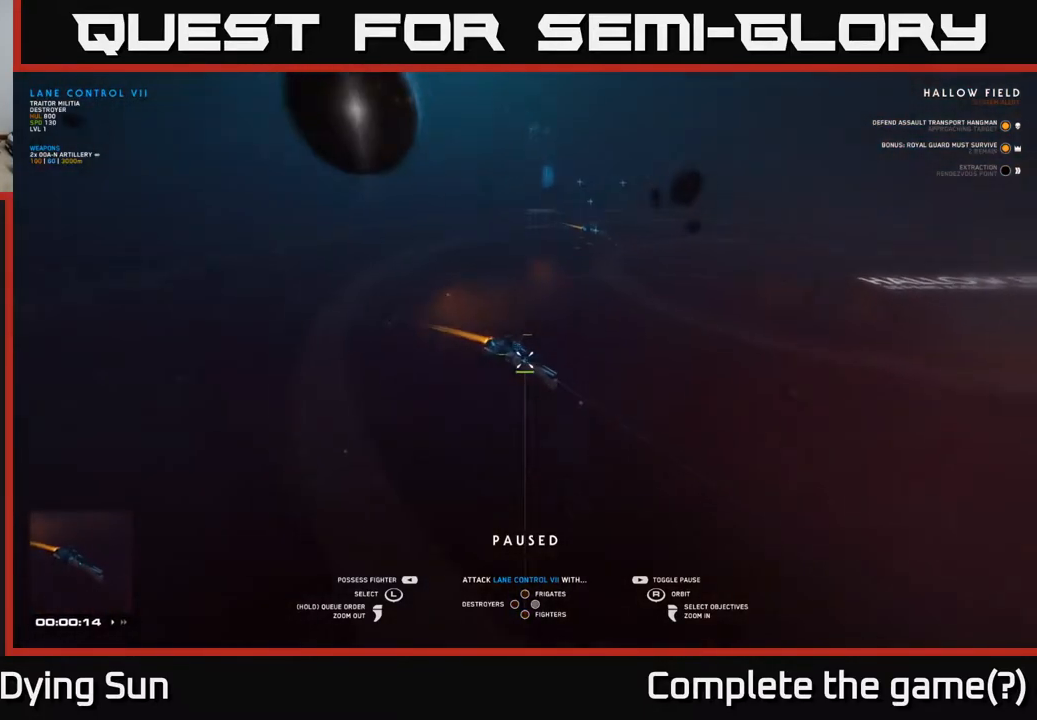
{"buttons": [], "left_stick": "center", "right_stick": "right", "events": [[433, "right_stick", "right"]]}
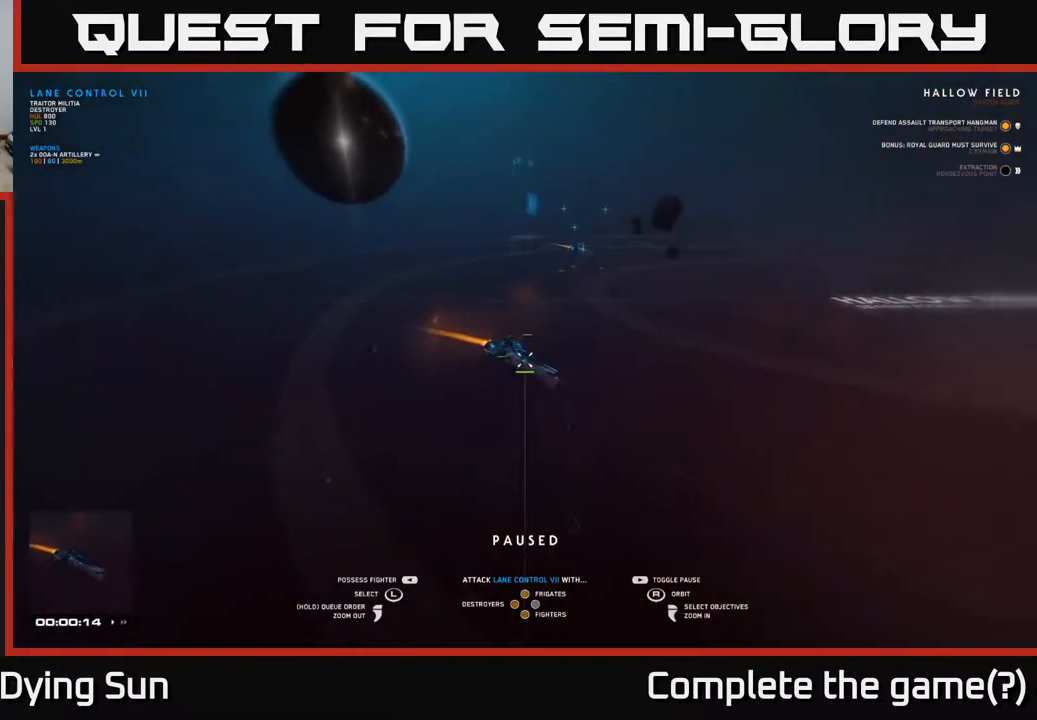
{"buttons": [], "left_stick": "center", "right_stick": "center", "events": [[500, "right_stick", "center"]]}
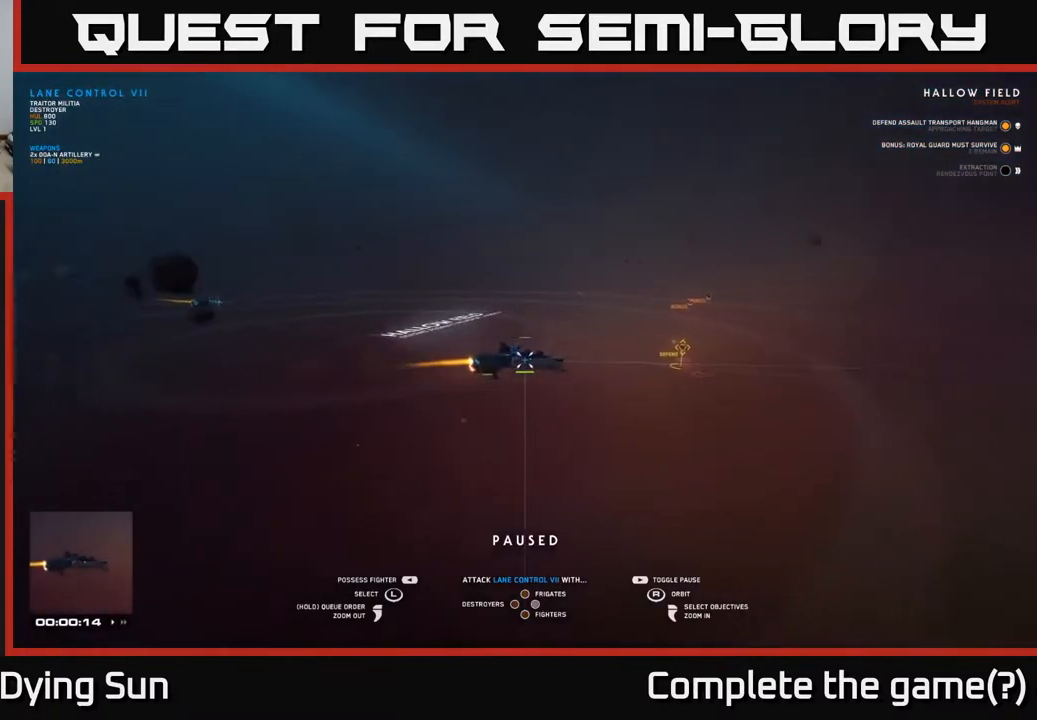
{"buttons": [], "left_stick": "center", "right_stick": "left", "events": [[483, "right_stick", "left"]]}
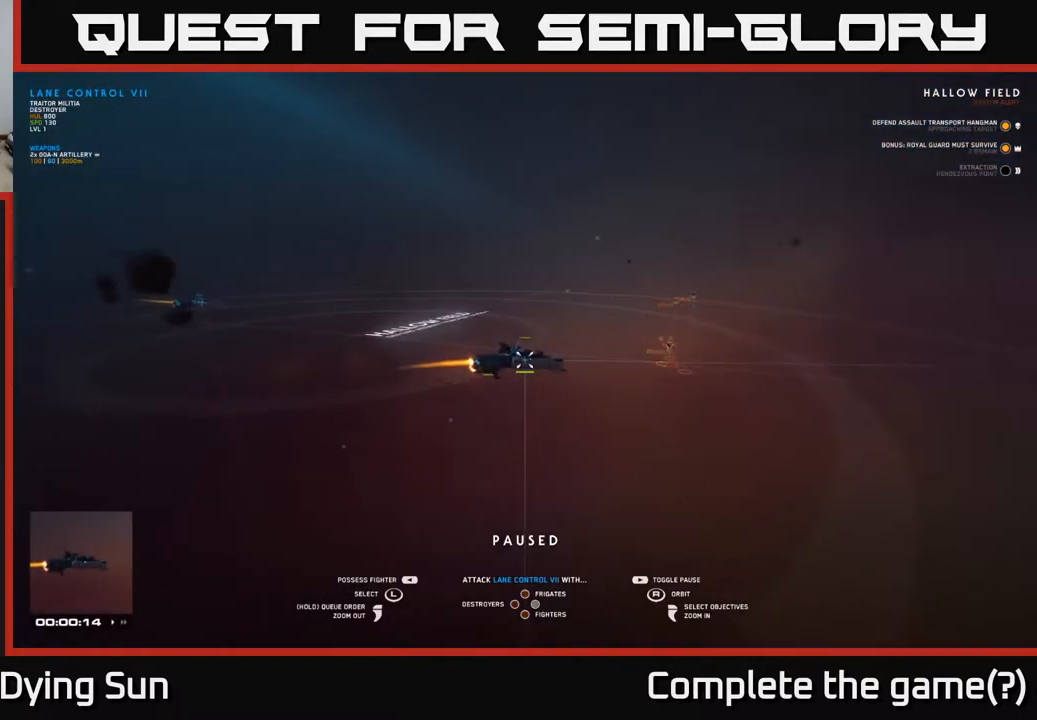
{"buttons": ["X"], "left_stick": "center", "right_stick": "center", "events": [[333, "right_stick", "center"], [450, "X", "down"]]}
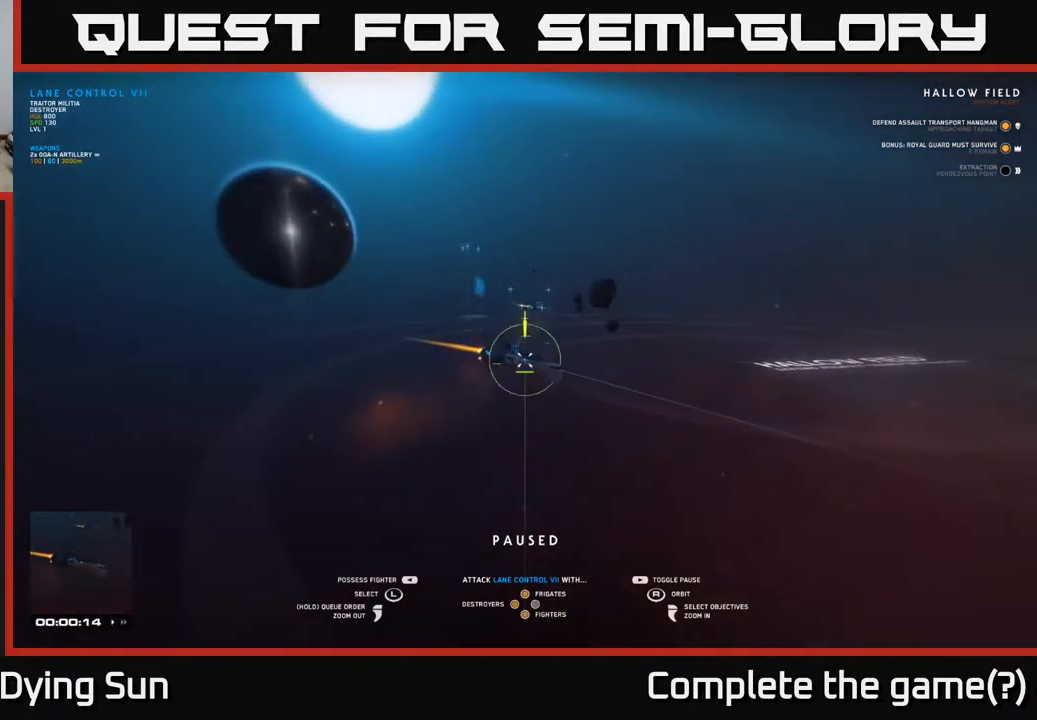
{"buttons": [], "left_stick": "center", "right_stick": "center", "events": [[50, "X", "up"], [183, "left_stick", "right"], [317, "left_stick", "center"]]}
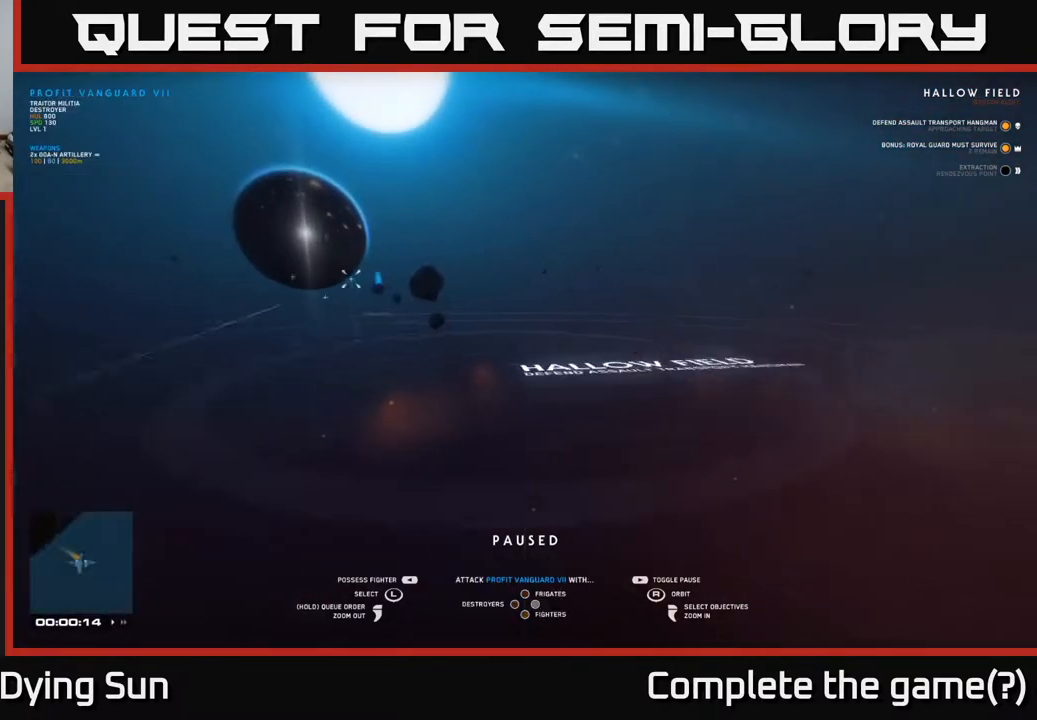
{"buttons": [], "left_stick": "left", "right_stick": "center", "events": [[33, "left_stick", "up"], [100, "left_stick", "up-left"], [217, "left_stick", "center"], [300, "right_stick", "down-left"], [467, "left_stick", "left"], [483, "right_stick", "center"]]}
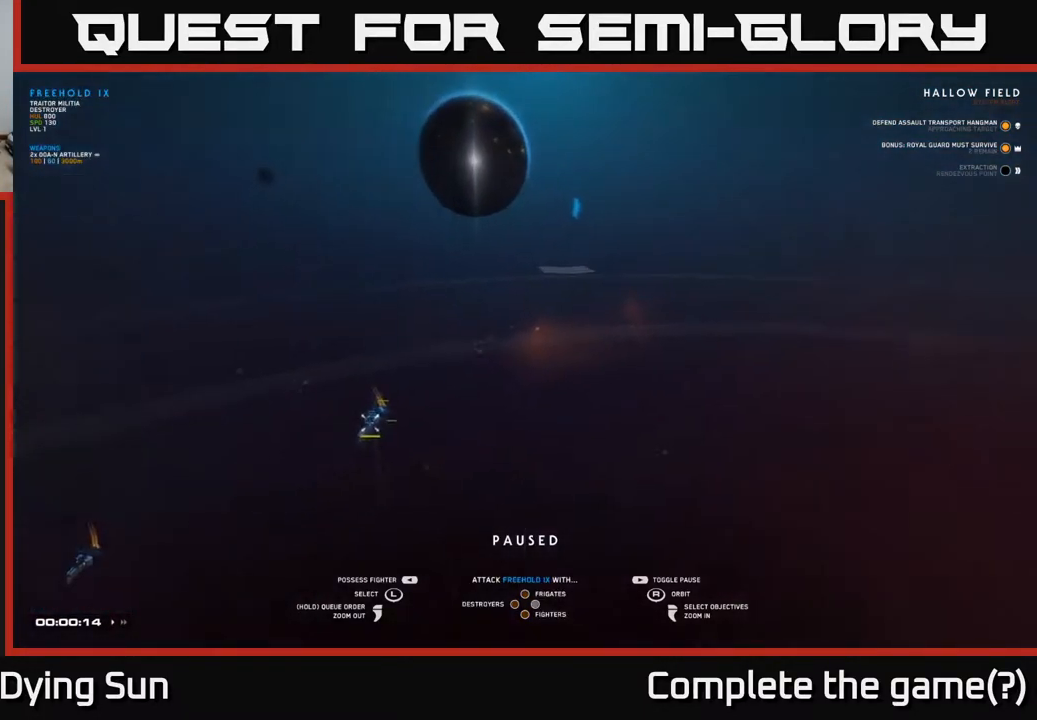
{"buttons": [], "left_stick": "center", "right_stick": "center", "events": [[133, "left_stick", "center"]]}
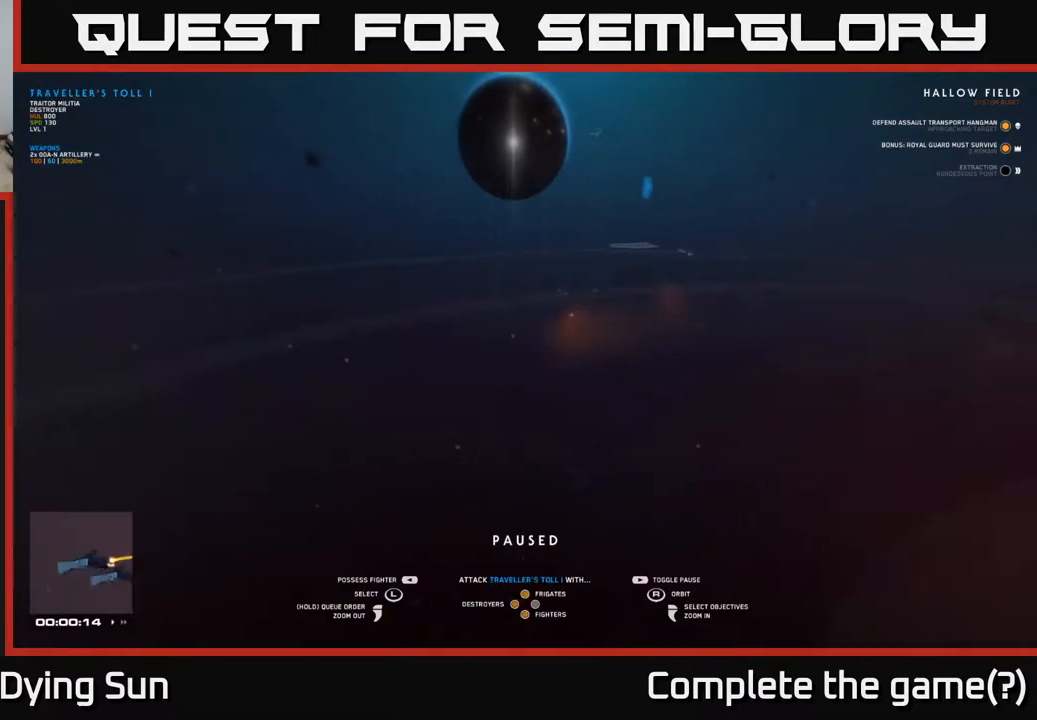
{"buttons": [], "left_stick": "center", "right_stick": "right", "events": [[33, "left_stick", "down-left"], [233, "left_stick", "center"], [383, "right_stick", "right"]]}
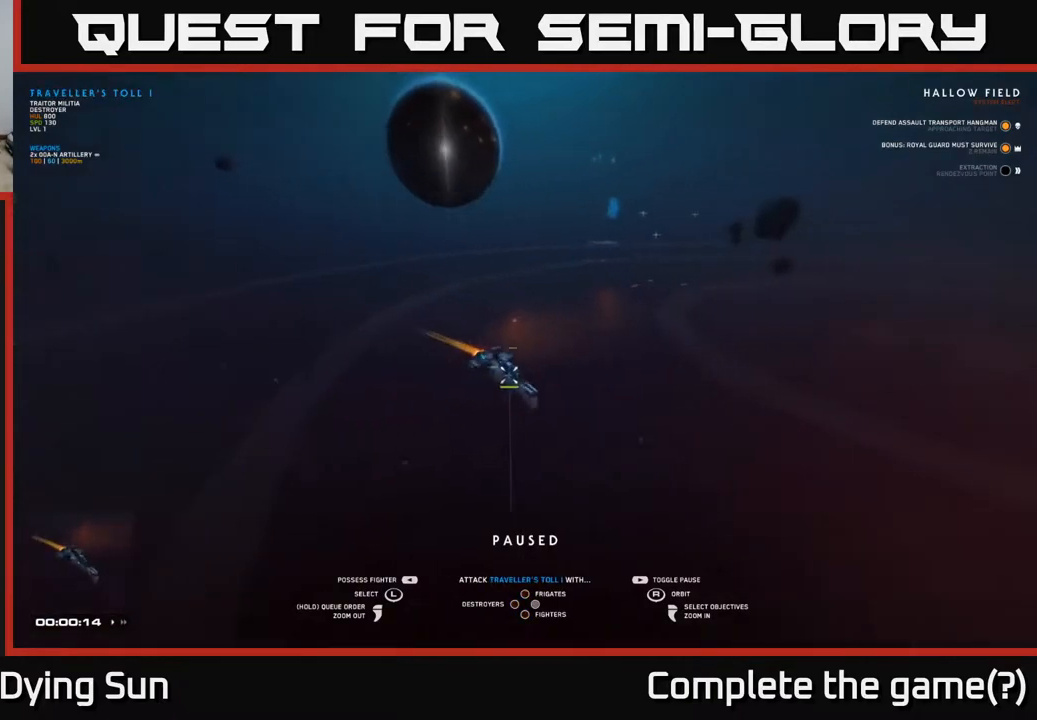
{"buttons": ["Y"], "left_stick": "center", "right_stick": "center", "events": [[250, "right_stick", "center"], [483, "Y", "down"]]}
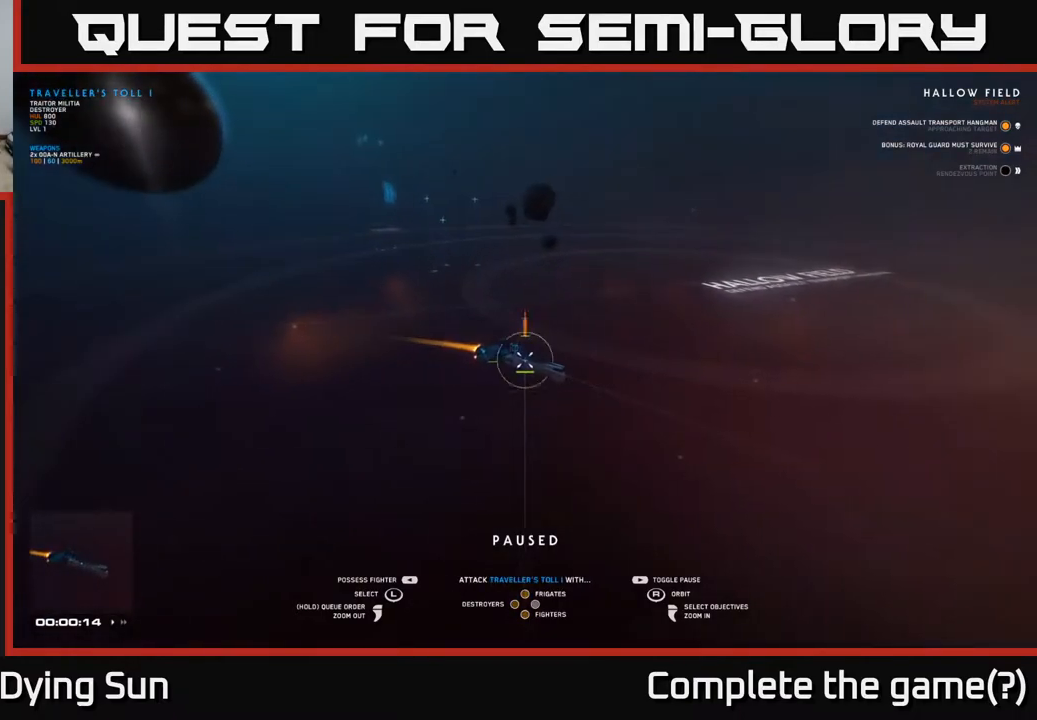
{"buttons": [], "left_stick": "center", "right_stick": "left", "events": [[50, "Y", "up"], [467, "right_stick", "left"]]}
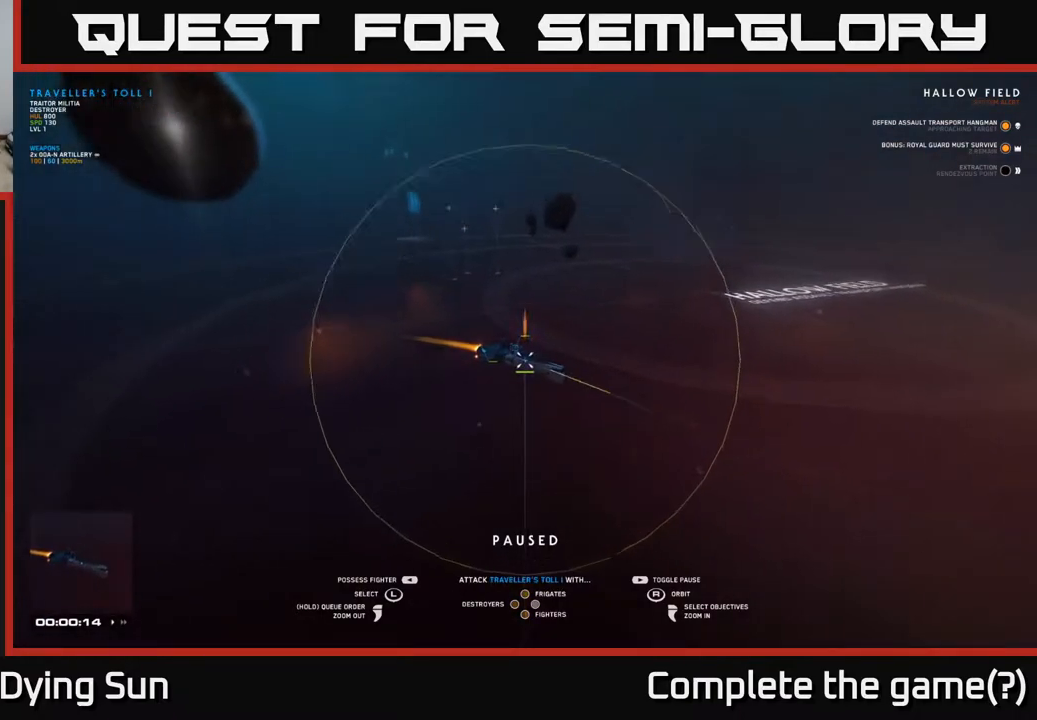
{"buttons": [], "left_stick": "center", "right_stick": "center", "events": [[100, "right_stick", "center"]]}
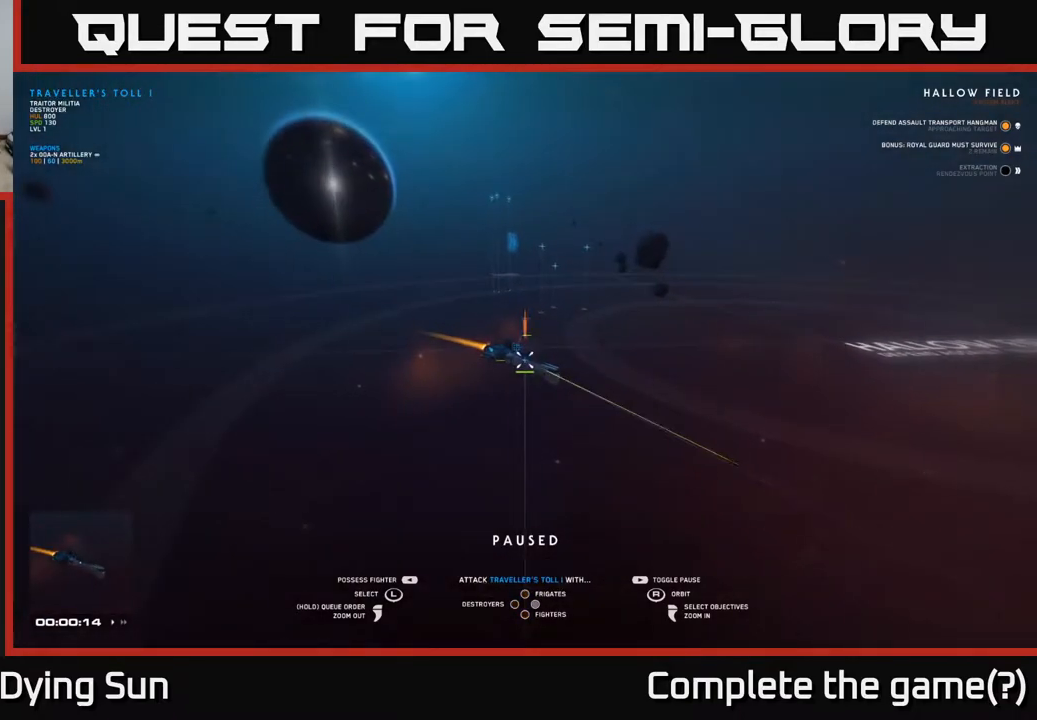
{"buttons": [], "left_stick": "center", "right_stick": "center", "events": [[217, "SELECT", "down"], [333, "SELECT", "up"]]}
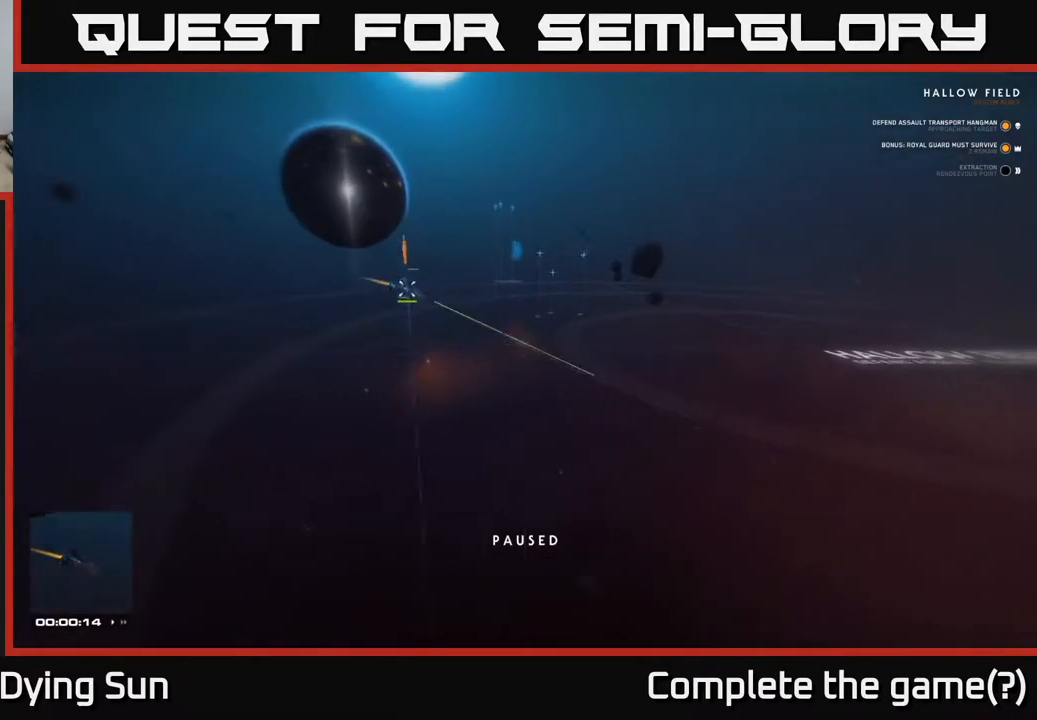
{"buttons": [], "left_stick": "center", "right_stick": "right", "events": [[467, "right_stick", "right"]]}
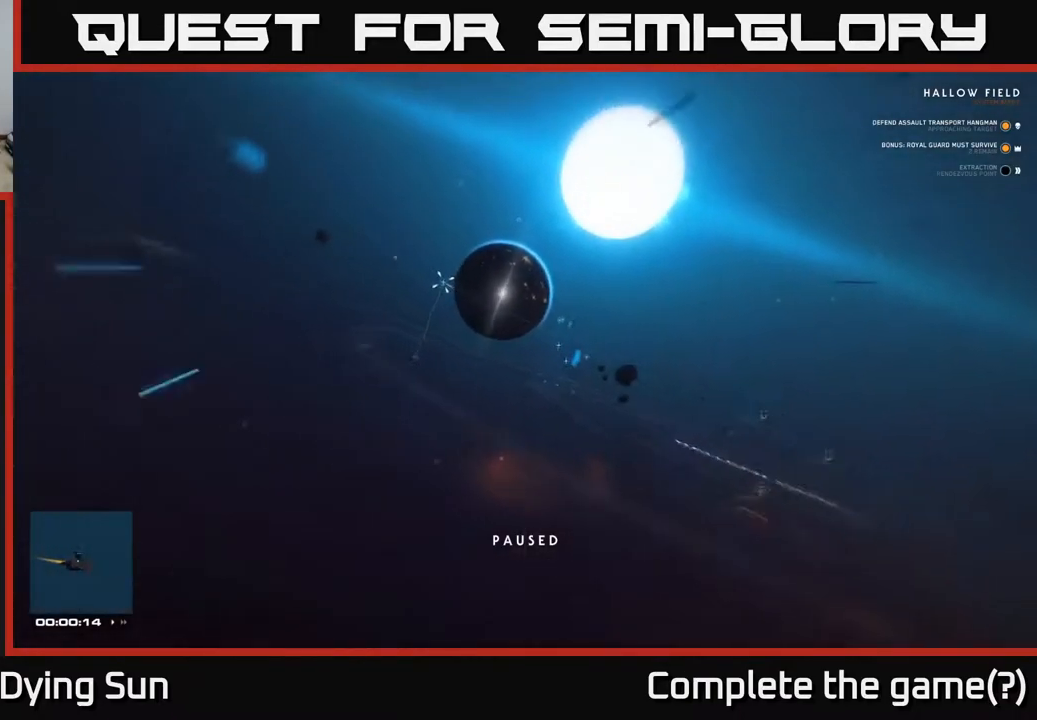
{"buttons": [], "left_stick": "center", "right_stick": "down-right", "events": [[167, "right_stick", "center"], [317, "right_stick", "right"], [400, "right_stick", "down-right"]]}
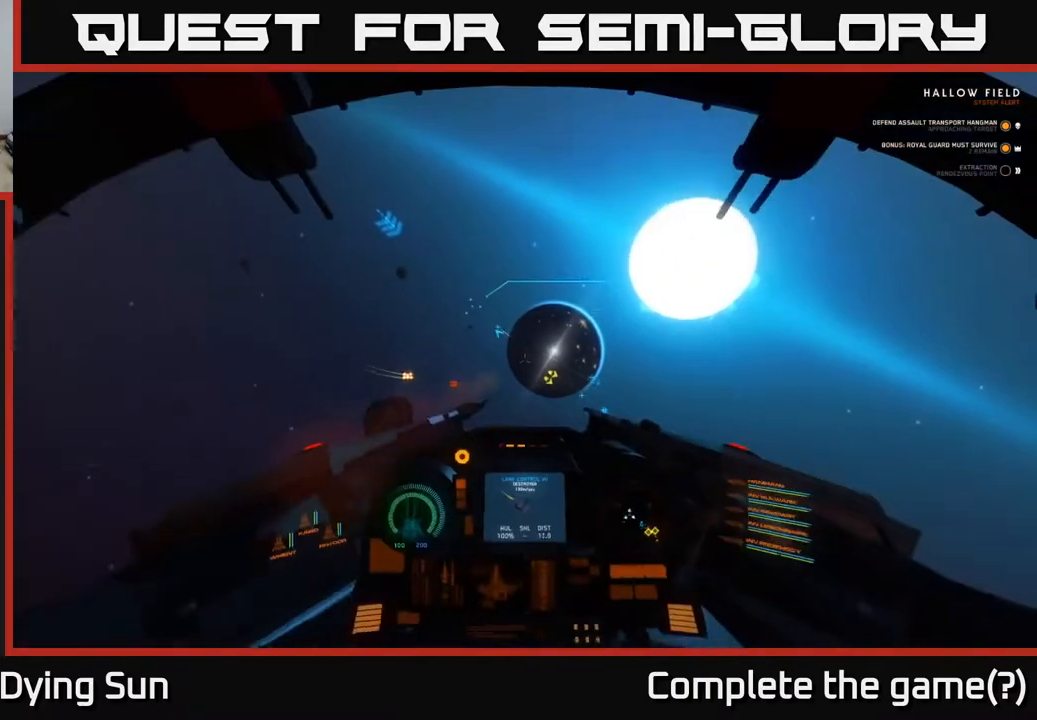
{"buttons": ["DPAD_UP"], "left_stick": "center", "right_stick": "center", "events": [[83, "right_stick", "center"], [167, "DPAD_UP", "down"]]}
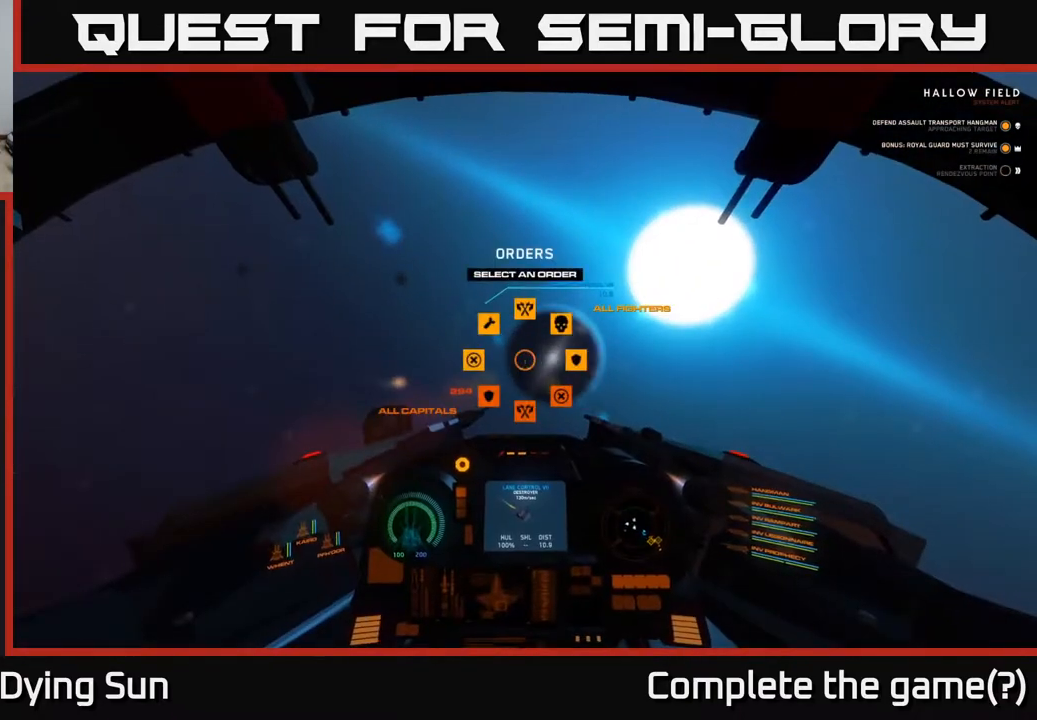
{"buttons": ["L2"], "left_stick": "center", "right_stick": "down-right", "events": [[67, "right_stick", "right"], [217, "DPAD_UP", "up"], [317, "right_stick", "center"], [400, "L2", "down"], [450, "right_stick", "down-right"]]}